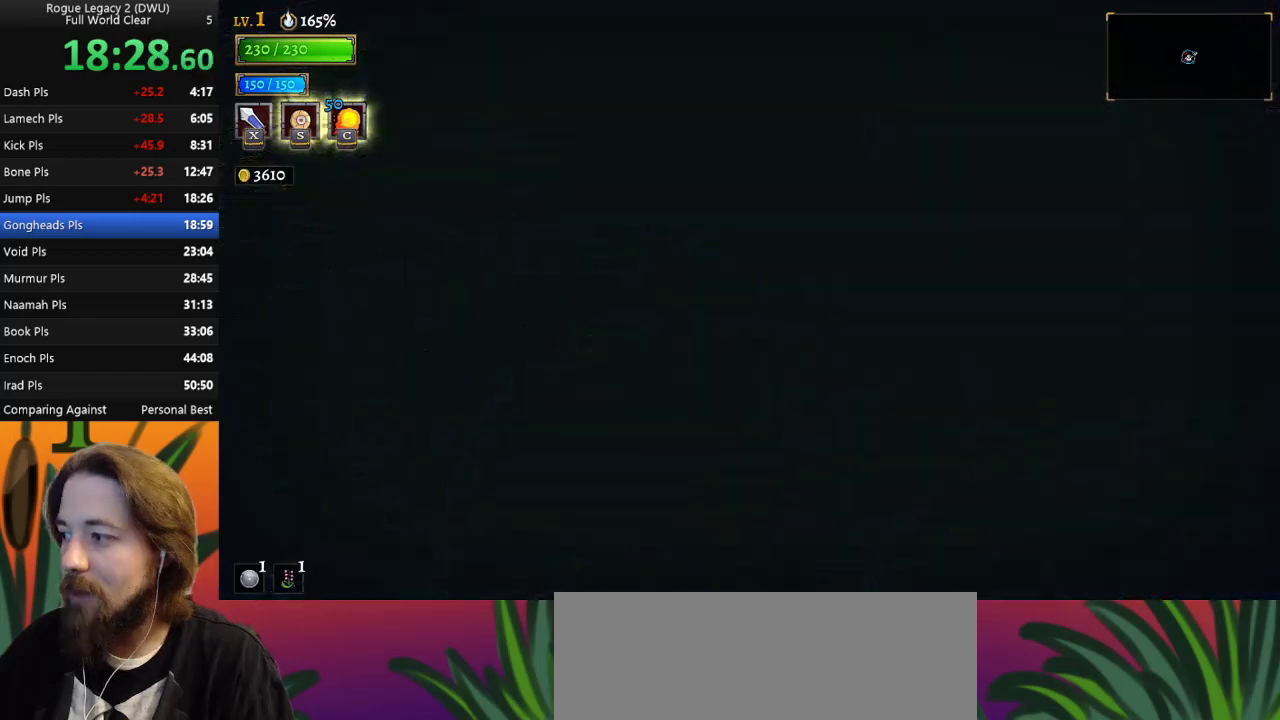
Gameplay with keyboard; each line is a JSON object with the keys held at the frame after it. "events" lists presses ("down") and releases ("up") of "a", "c", "d", "down", "left", "right", "s", "up", "x" and "z" between this image and that frame as [ms after this image, input, new state], when the widget could be followed in between. No other keys are recorded. Mouse input is not recorded.
{"keys": ["left"], "events": [[500, "left", "down"]]}
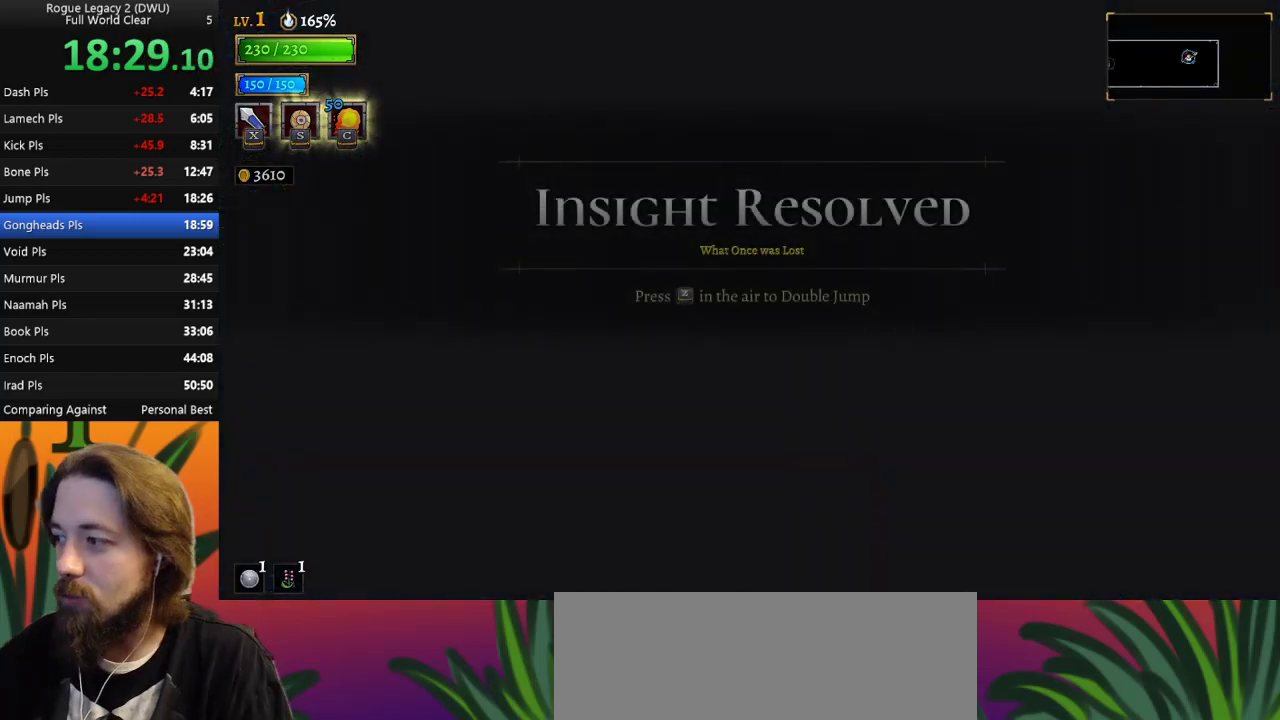
{"keys": ["left"], "events": []}
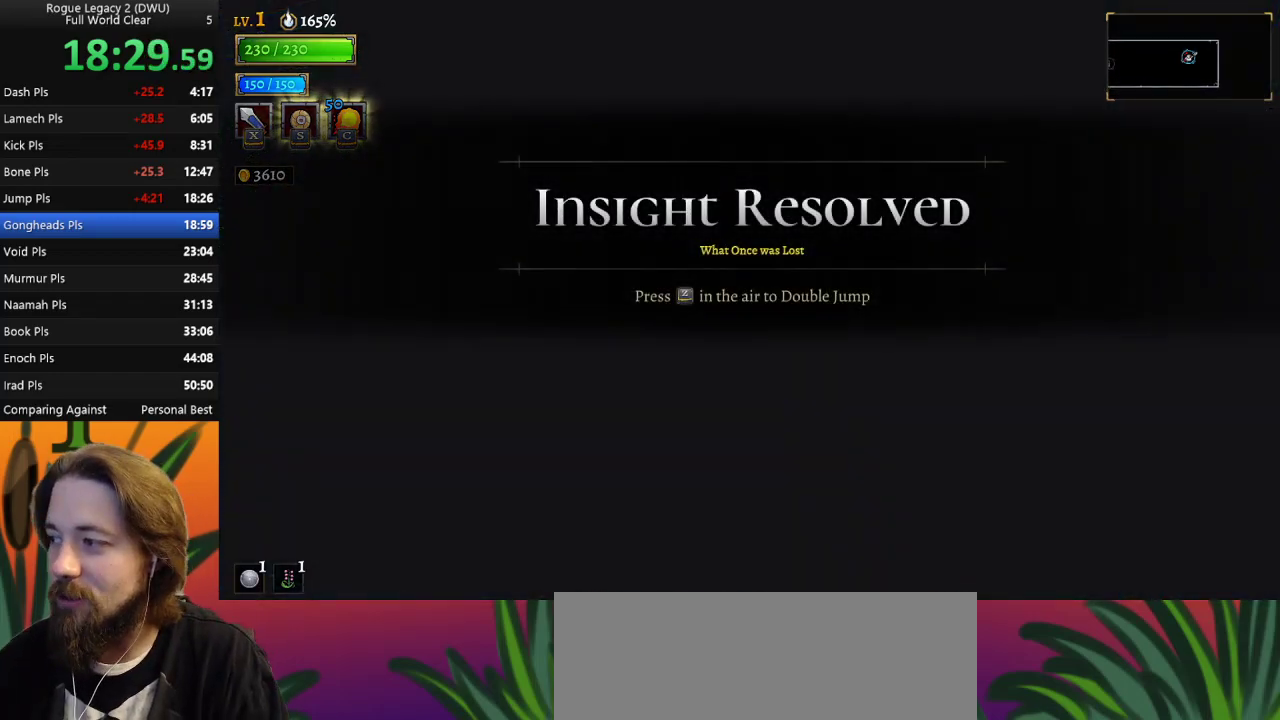
{"keys": [], "events": [[350, "left", "up"]]}
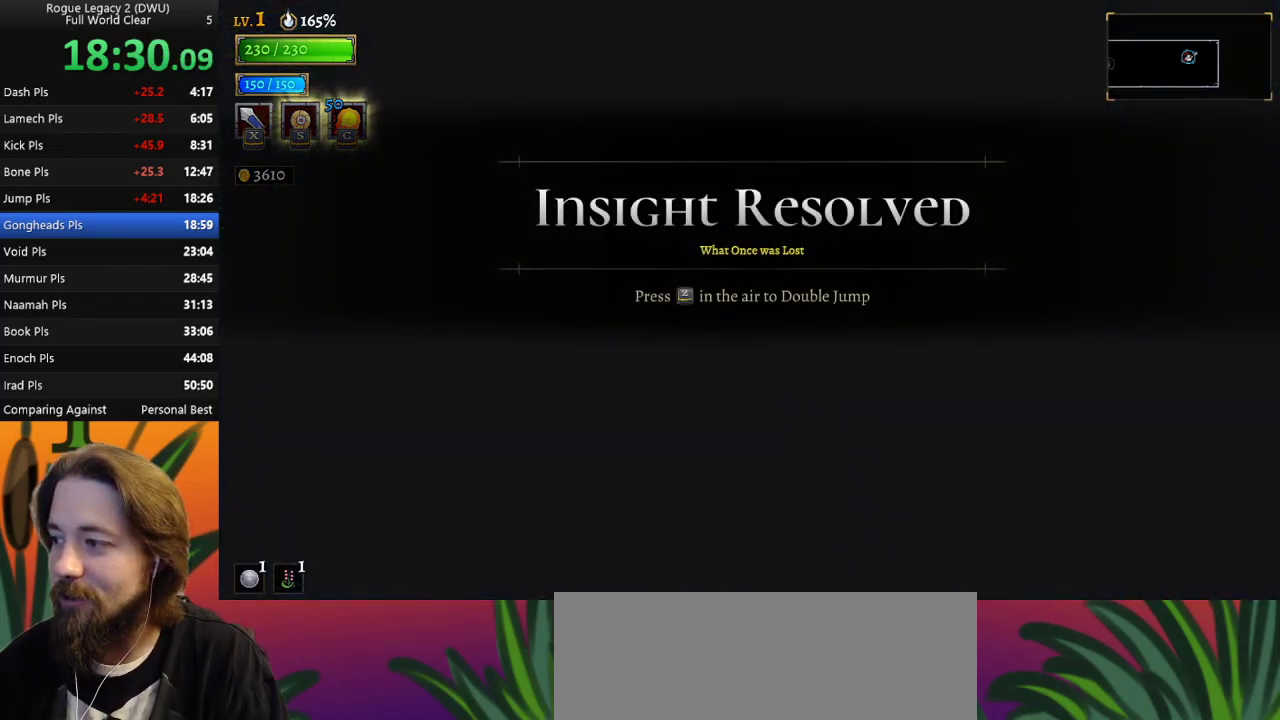
{"keys": [], "events": [[83, "left", "down"], [267, "left", "up"]]}
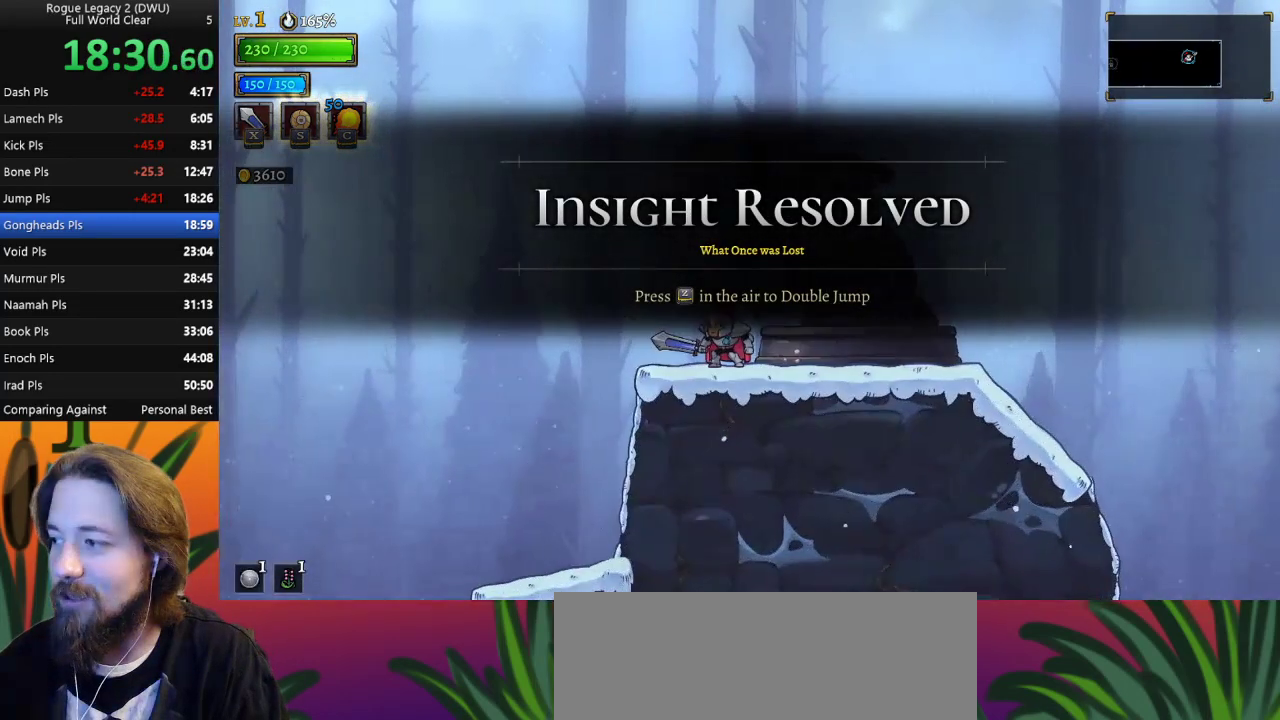
{"keys": ["left"], "events": [[67, "left", "down"]]}
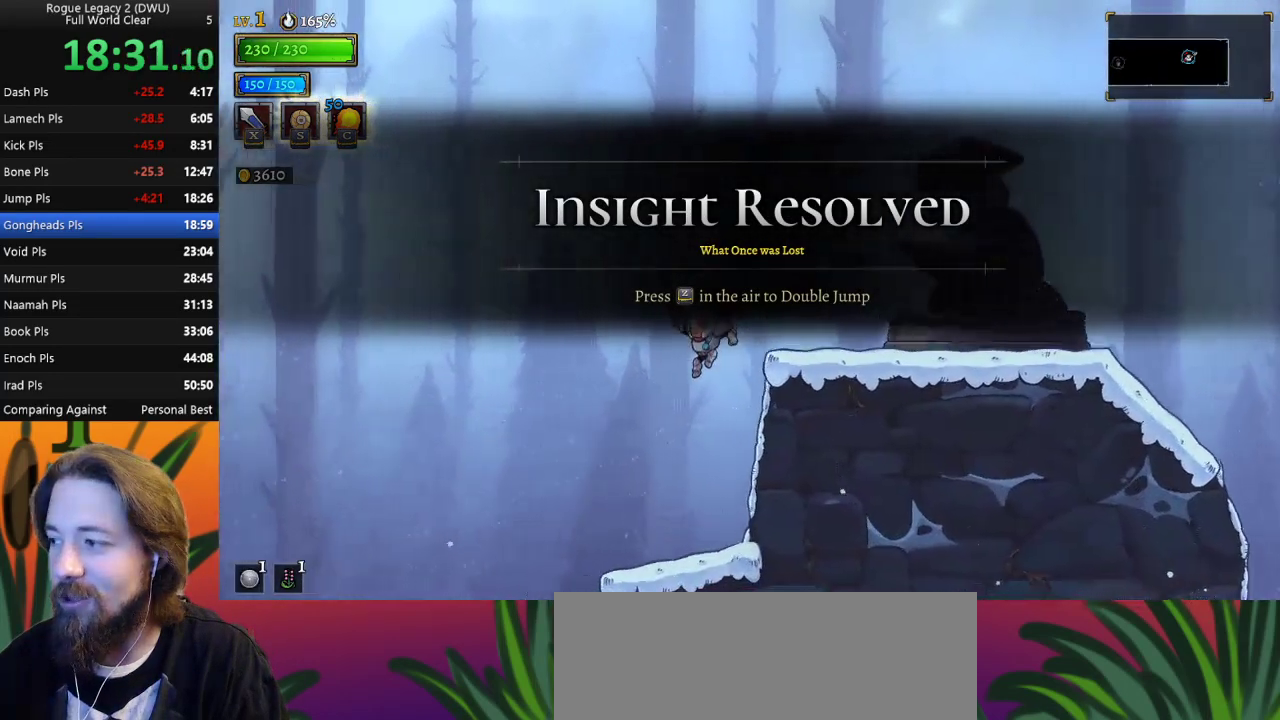
{"keys": ["a", "left"], "events": [[350, "a", "down"]]}
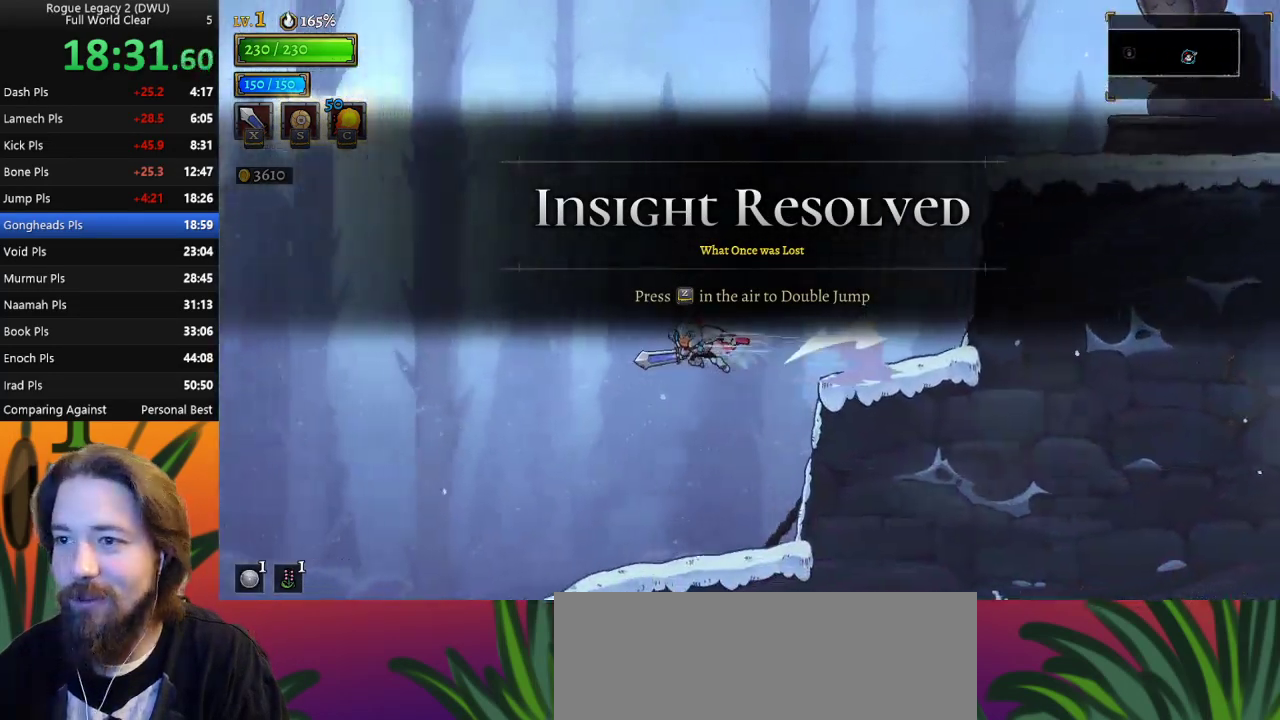
{"keys": ["left"], "events": [[133, "a", "up"]]}
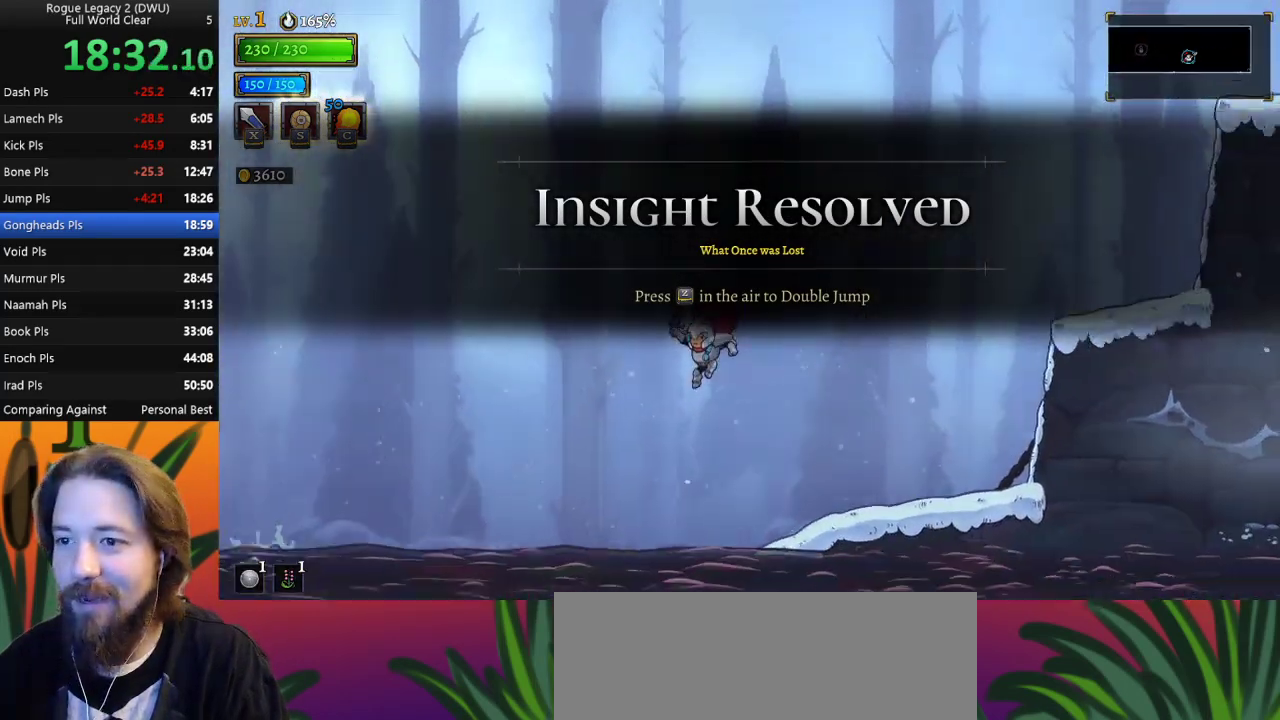
{"keys": ["a", "left"], "events": [[200, "down", "down"], [333, "down", "up"], [383, "a", "down"]]}
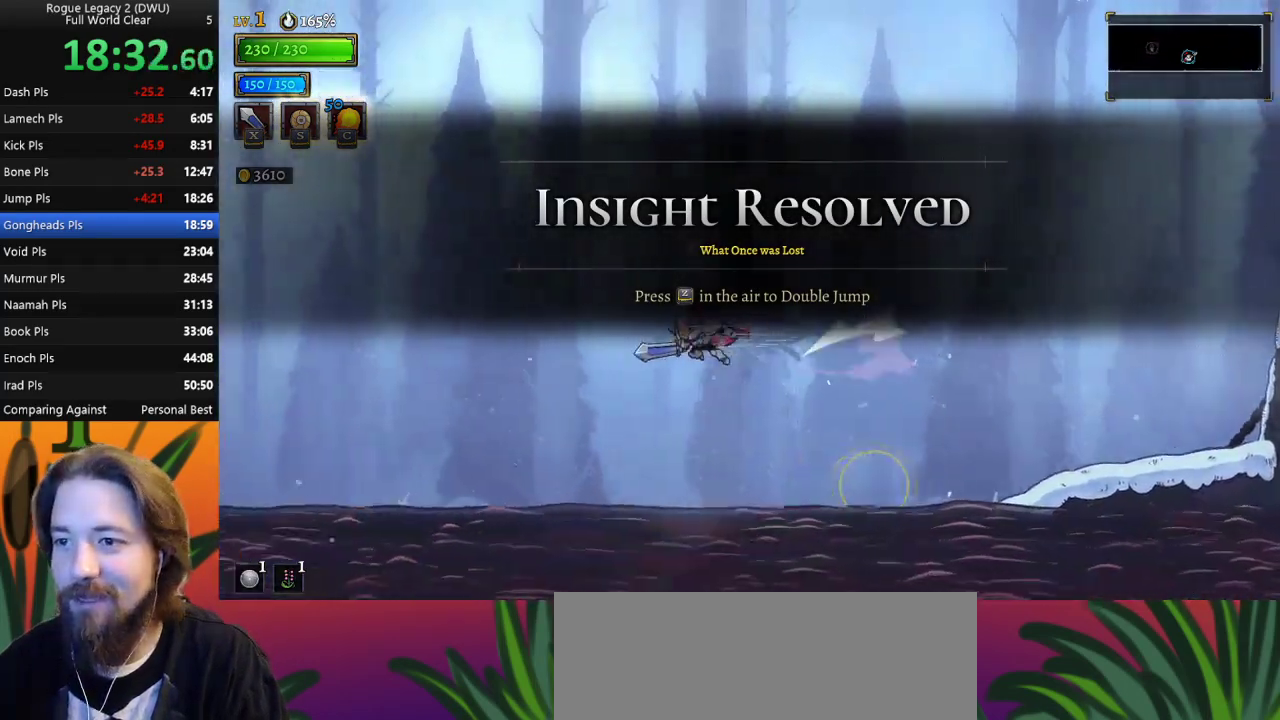
{"keys": ["down", "left"], "events": [[17, "a", "up"], [500, "down", "down"]]}
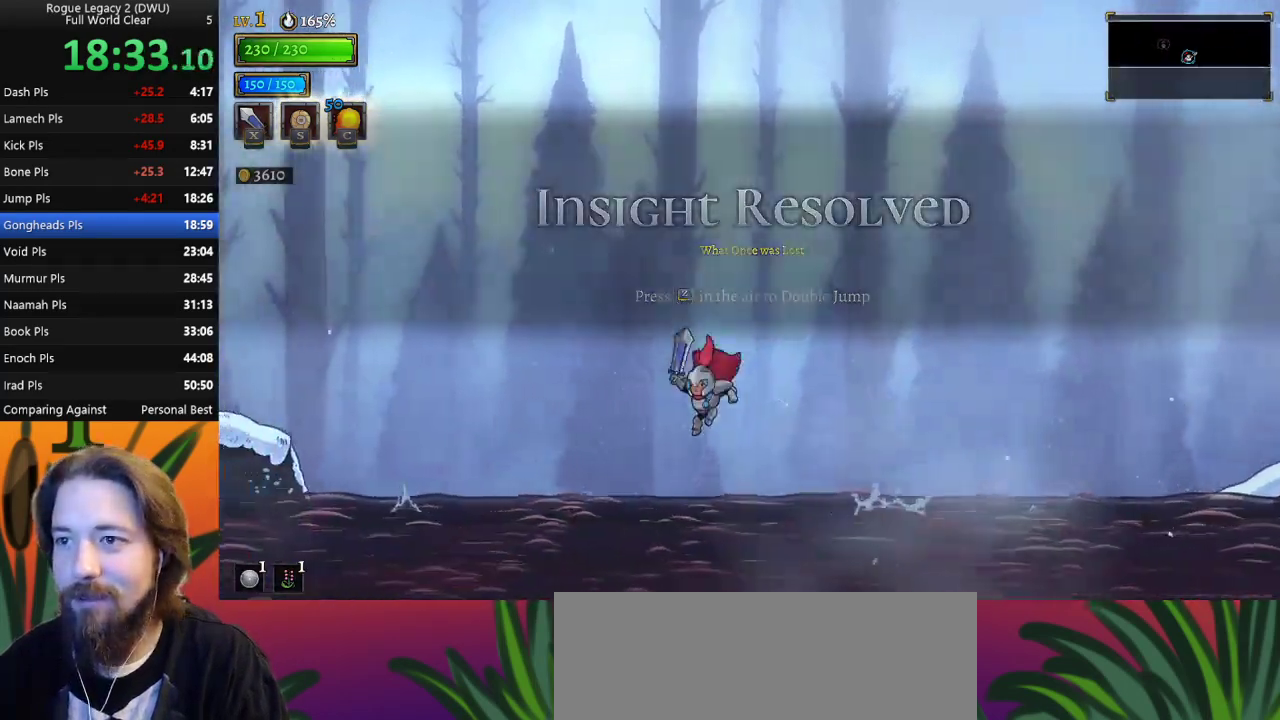
{"keys": ["left"], "events": [[133, "a", "down"], [183, "down", "up"], [233, "a", "up"]]}
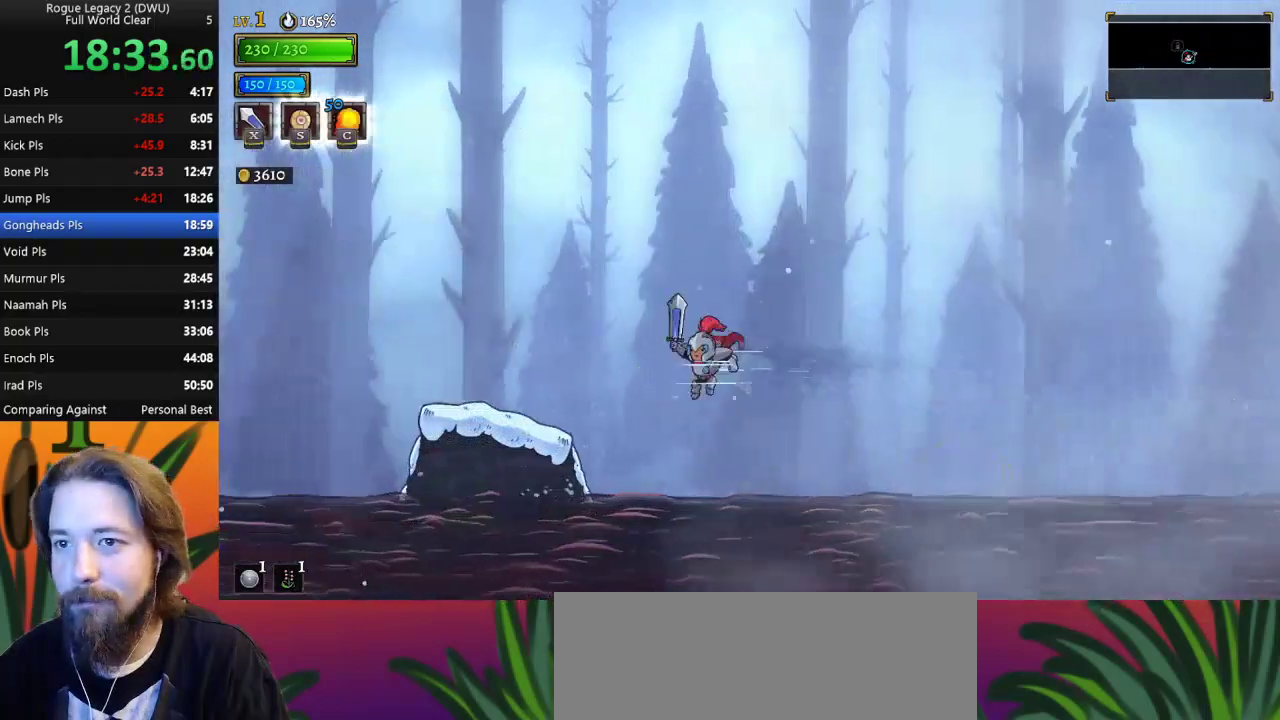
{"keys": ["a", "left"], "events": [[150, "down", "down"], [333, "down", "up"], [467, "a", "down"]]}
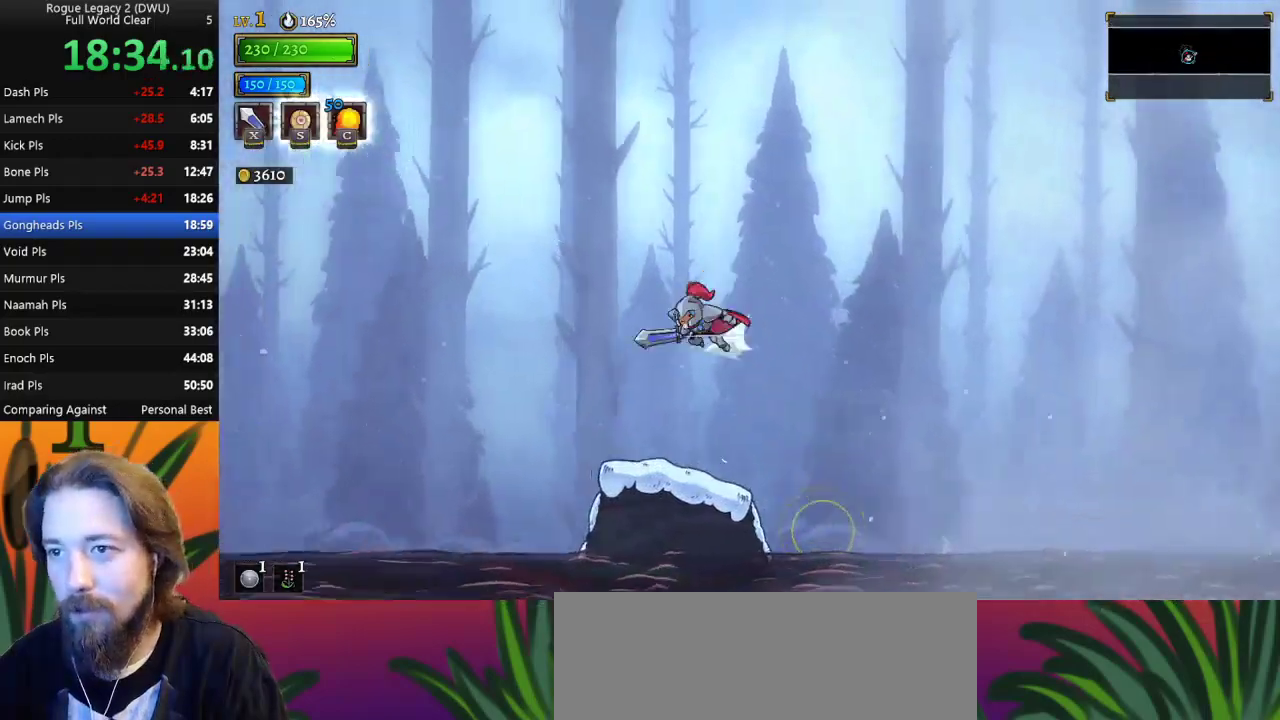
{"keys": ["left"], "events": [[167, "a", "up"]]}
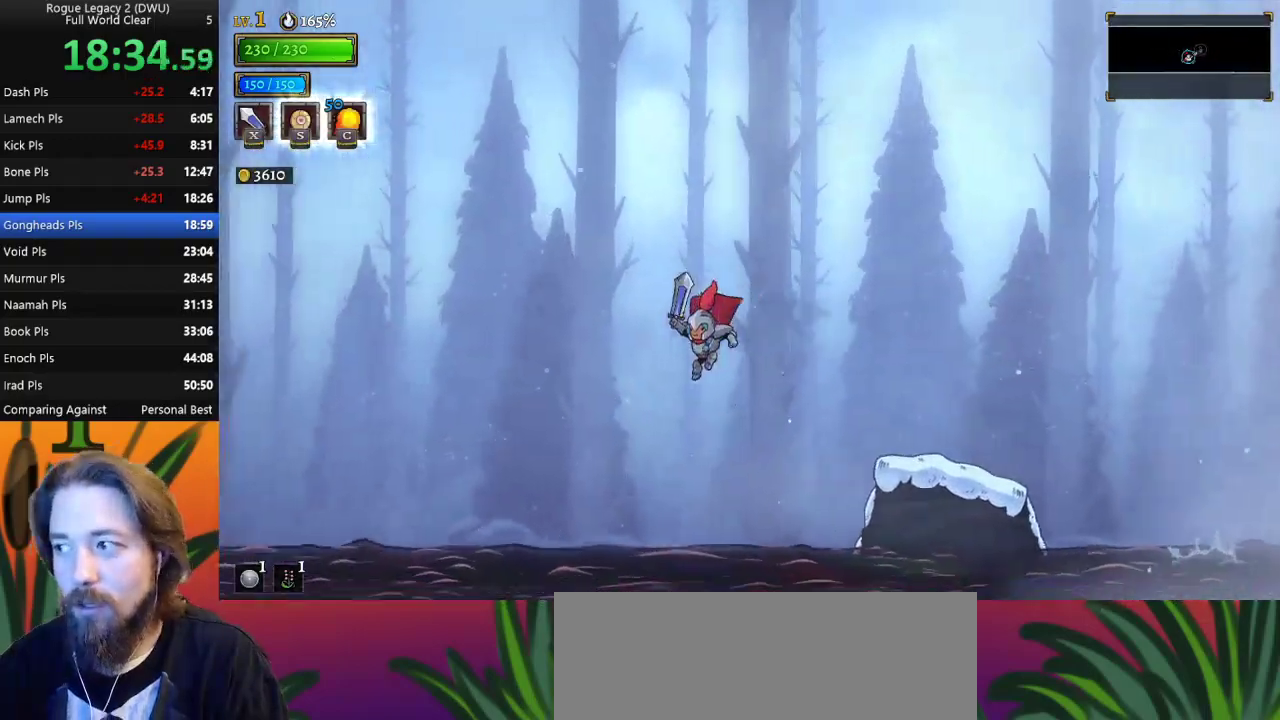
{"keys": ["a", "left"], "events": [[183, "down", "down"], [367, "down", "up"], [417, "a", "down"]]}
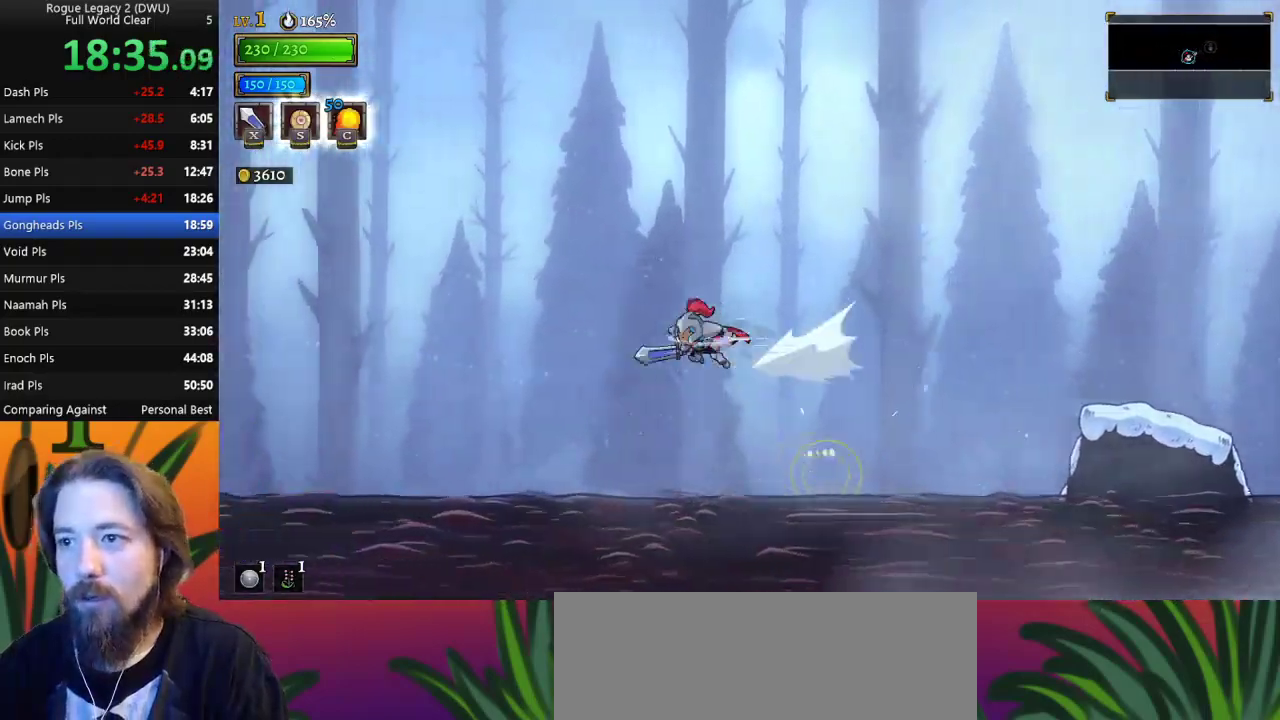
{"keys": ["left"], "events": [[100, "a", "up"]]}
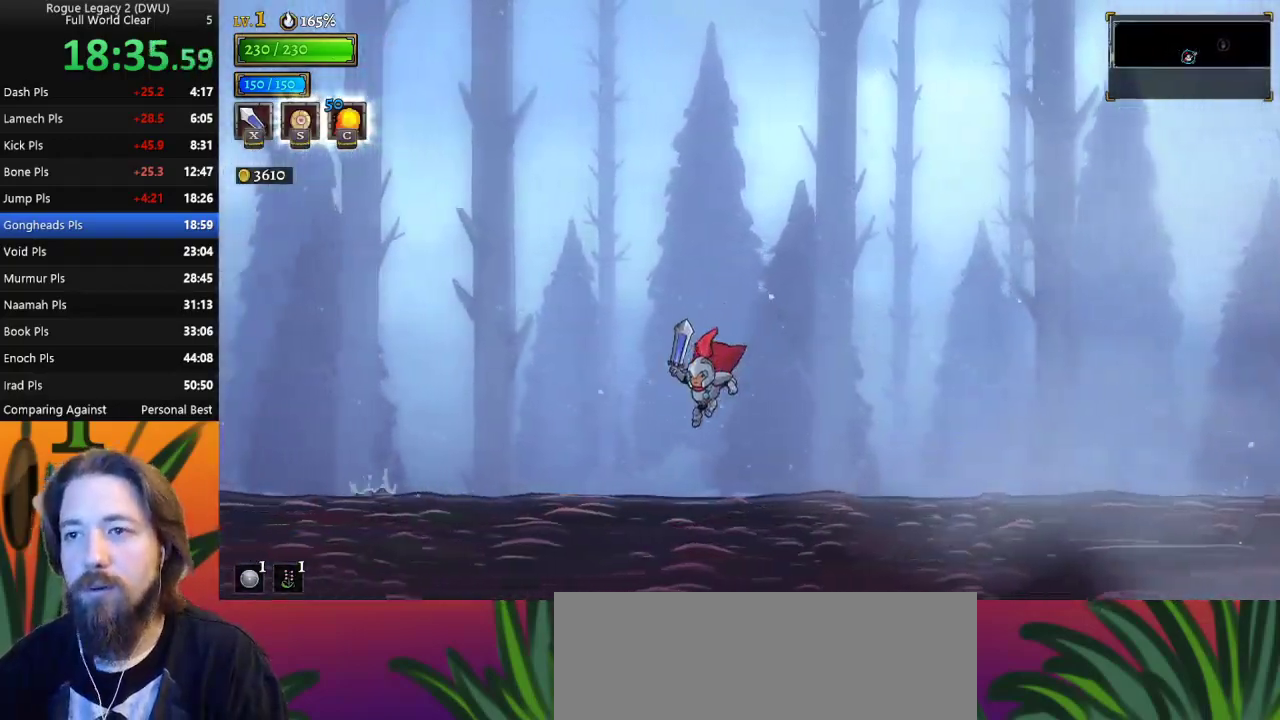
{"keys": ["left"], "events": [[83, "down", "down"], [167, "a", "down"], [217, "down", "up"], [317, "a", "up"]]}
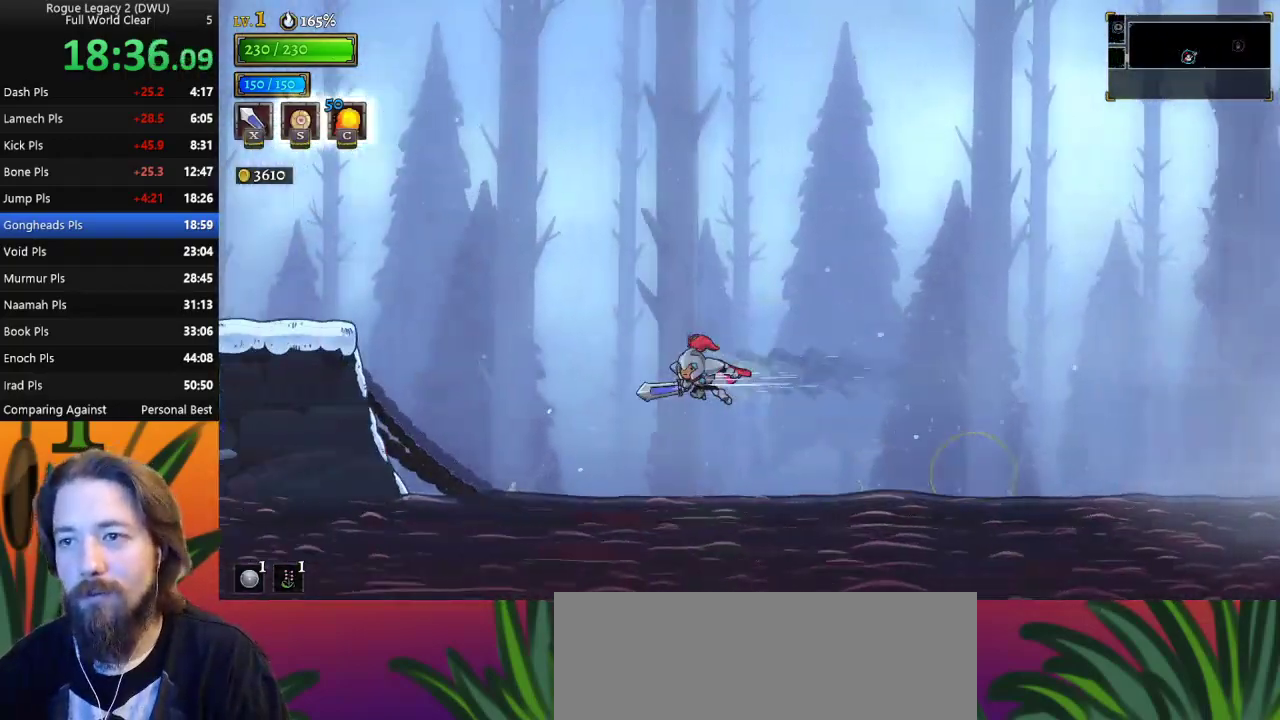
{"keys": ["left"], "events": [[183, "down", "down"], [383, "down", "up"]]}
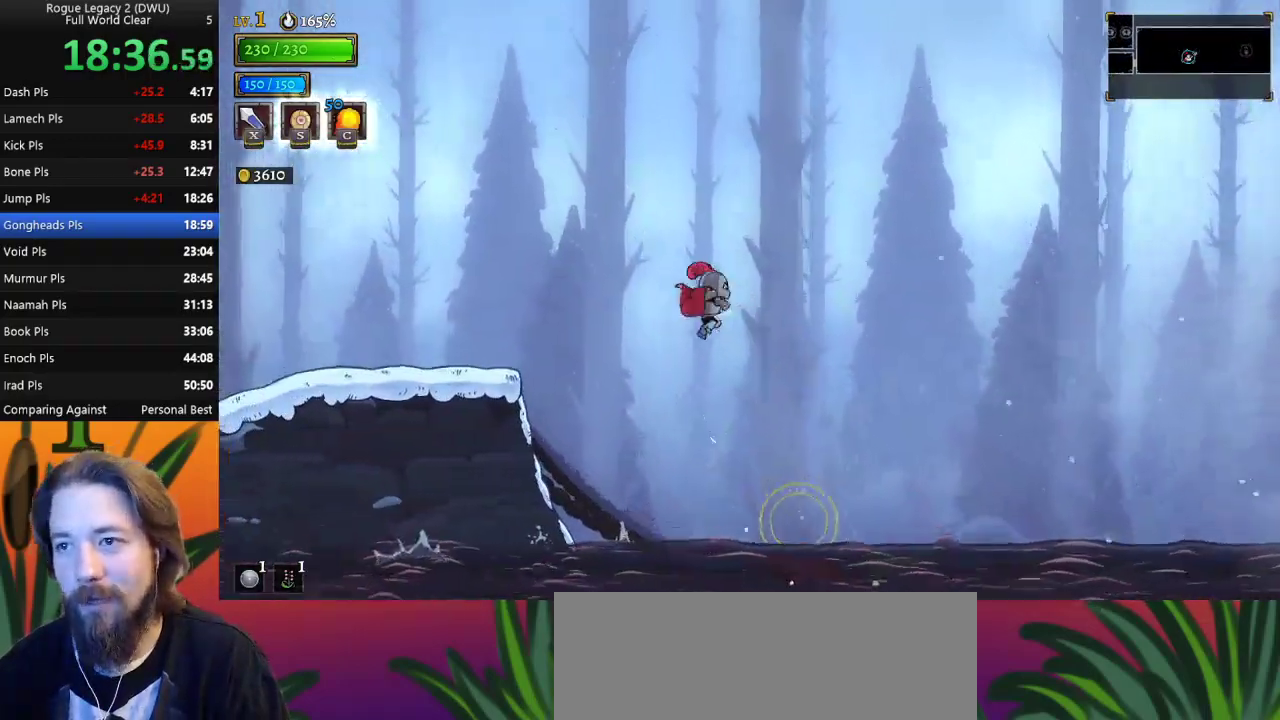
{"keys": ["left"], "events": [[117, "a", "down"], [350, "a", "up"]]}
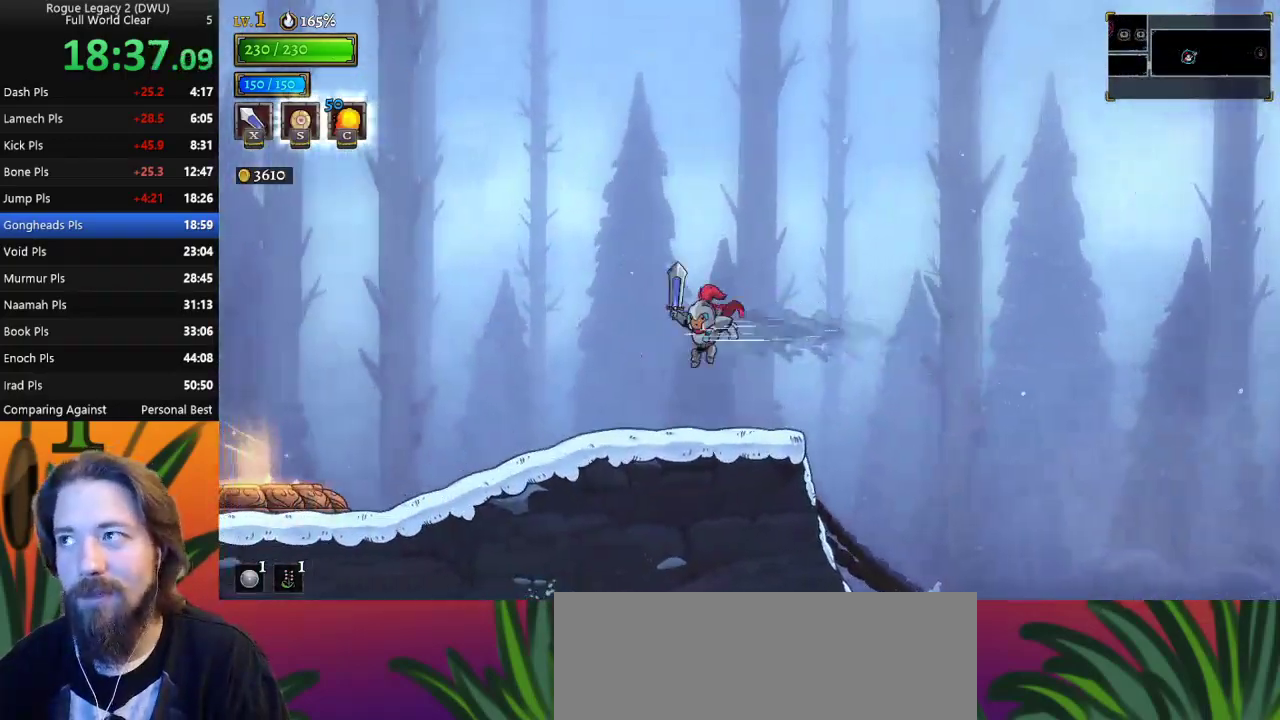
{"keys": ["left"], "events": [[267, "a", "down"], [417, "a", "up"]]}
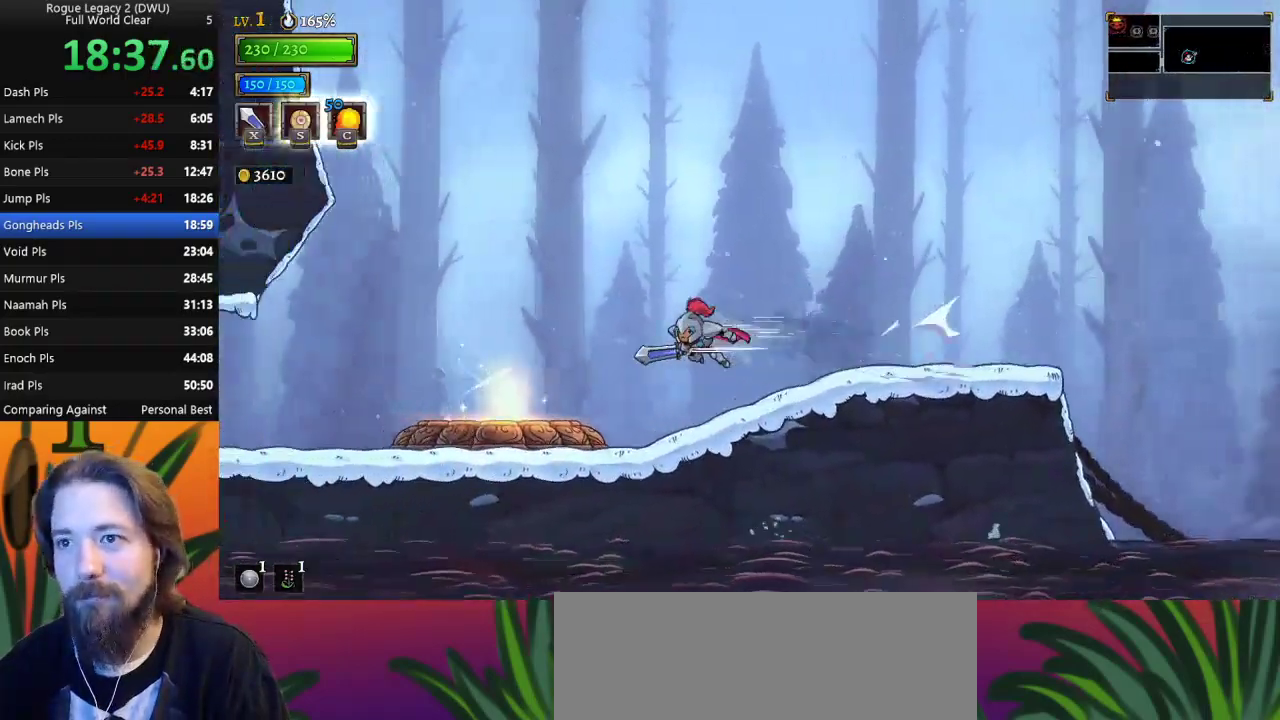
{"keys": ["left"], "events": []}
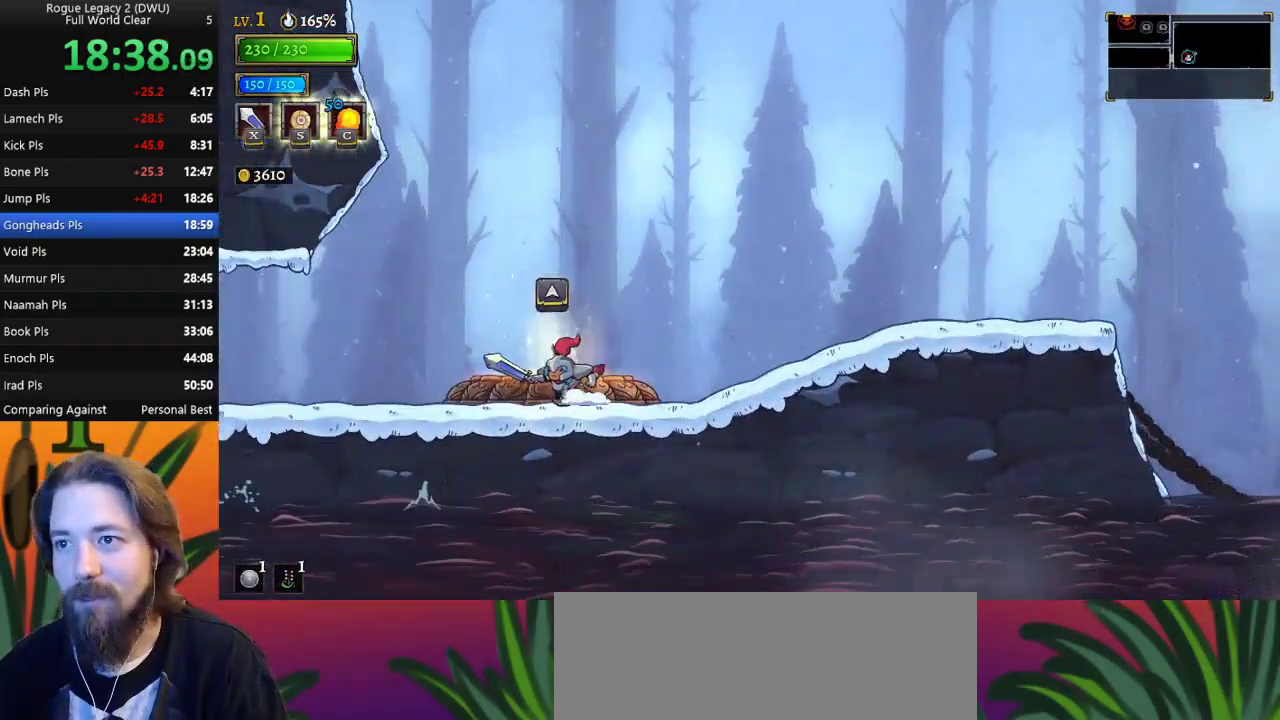
{"keys": [], "events": [[17, "left", "up"], [83, "up", "down"], [183, "up", "up"], [400, "up", "down"], [500, "up", "up"]]}
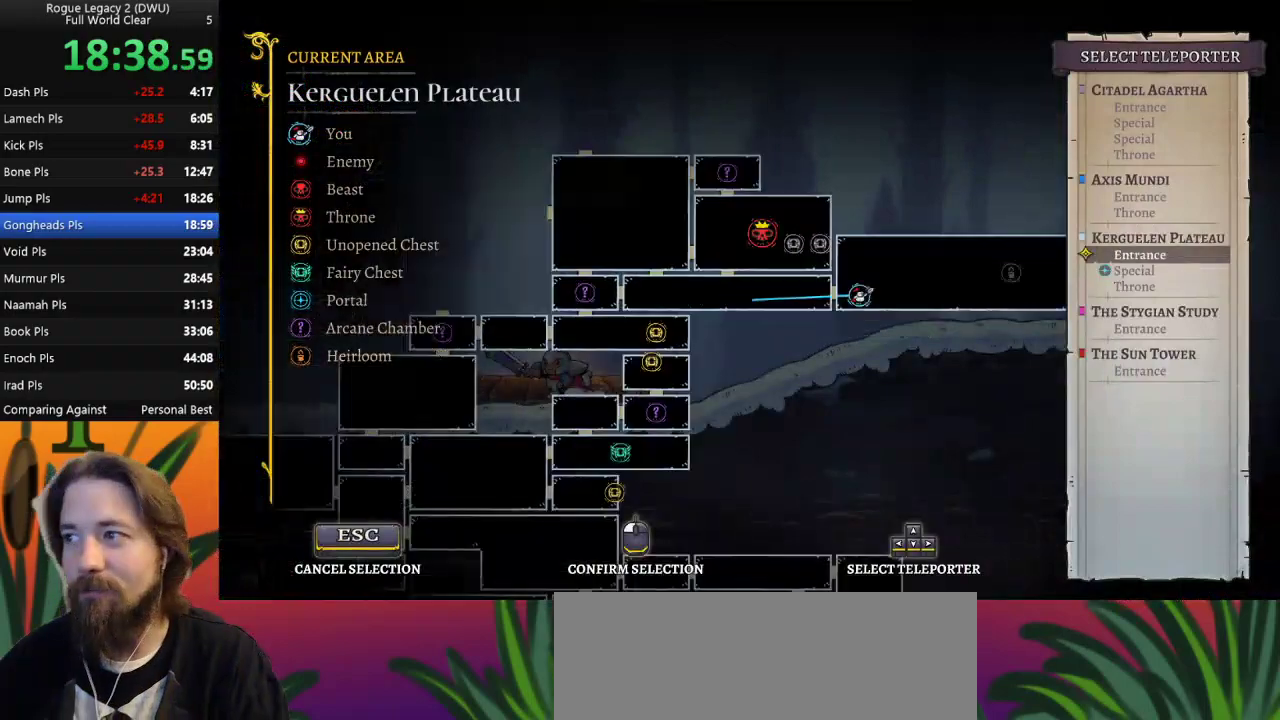
{"keys": [], "events": []}
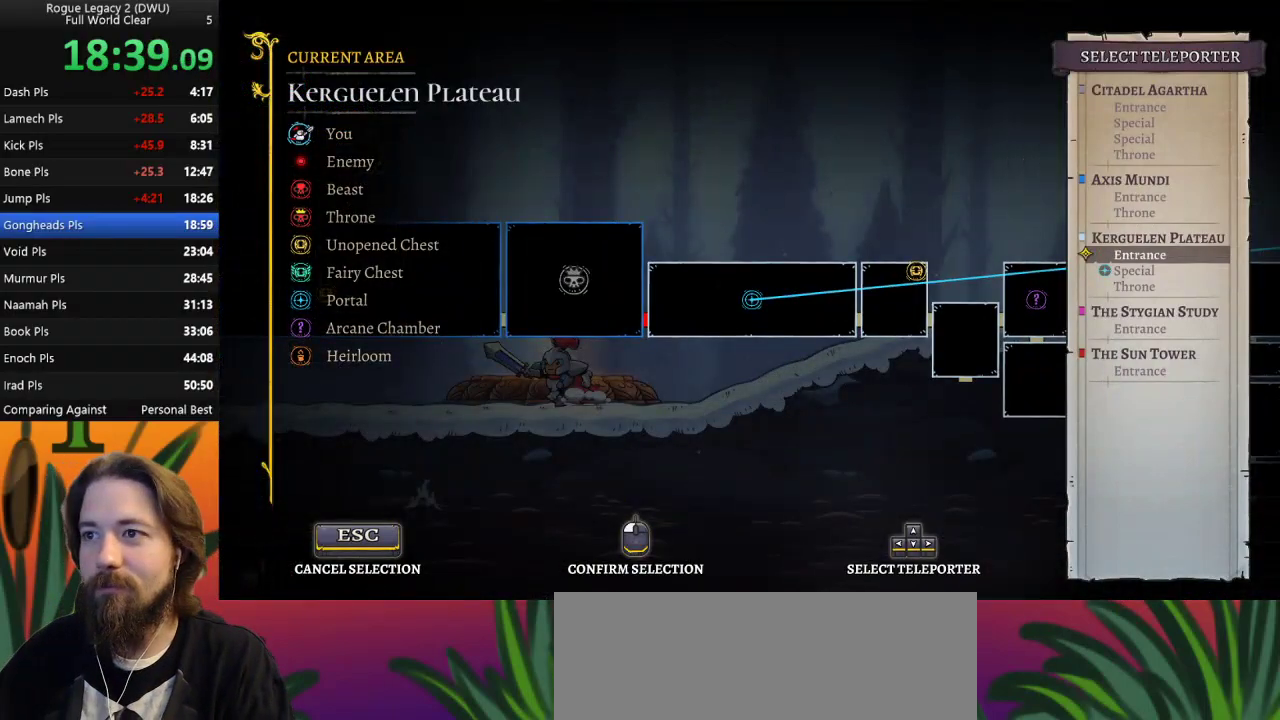
{"keys": [], "events": []}
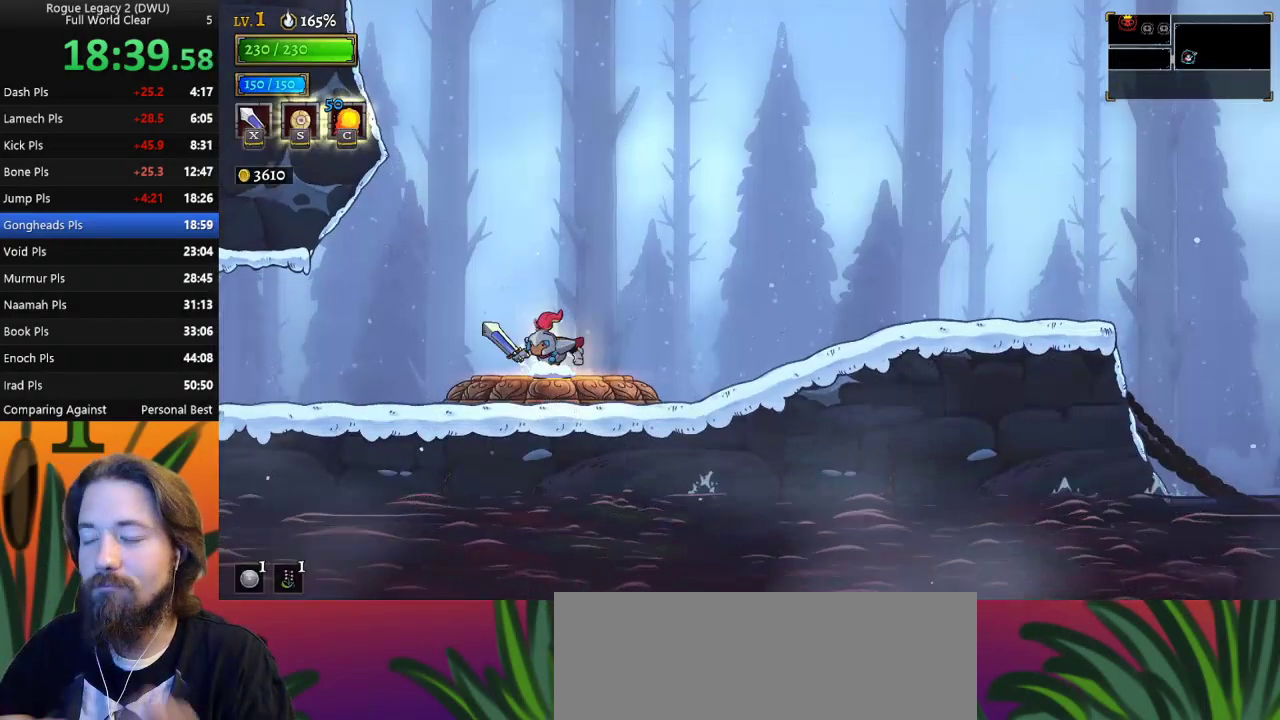
{"keys": [], "events": []}